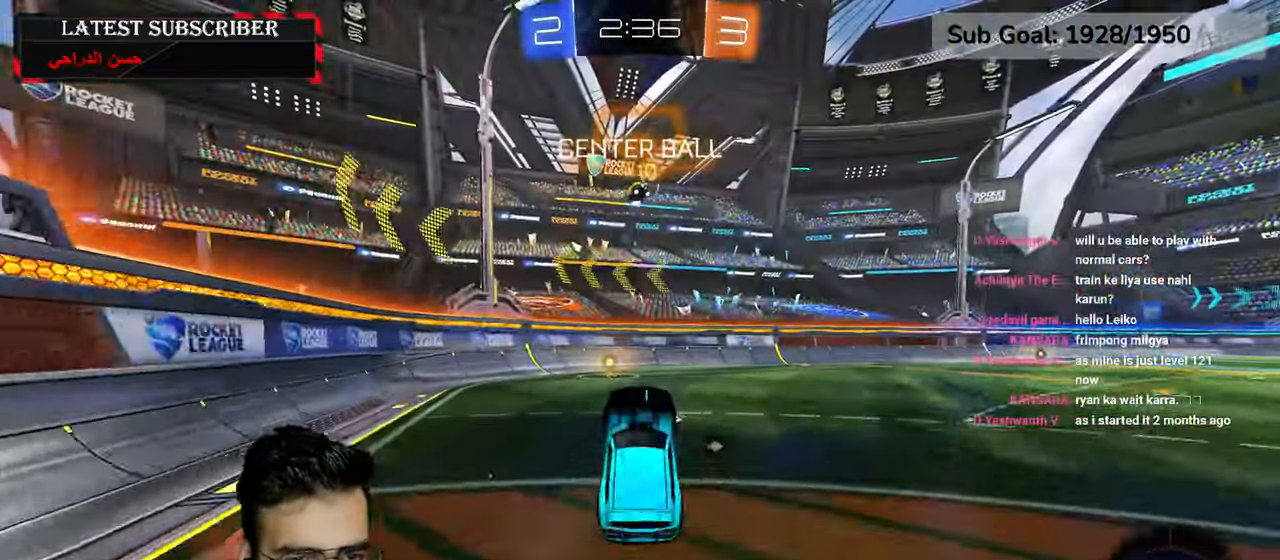
Gameplay with a controller (Xbox layout); each line is a JSON object with the inputs held at the frame after it (dt_ms = milliseconds from this image to that frame). "events" lists button and stick changes between this image and that frame as [ms after this image, input, new state], when the widget could be followed in between.
{"dt_ms": 1000, "buttons": ["R1"], "left_stick": "down-right", "right_stick": "center", "events": [[117, "Y", "down"], [150, "left_stick", "left"], [184, "Y", "up"], [250, "R2", "down"], [484, "Y", "down"], [500, "Y", "up"], [667, "R2", "up"], [684, "left_stick", "down-right"], [784, "Y", "down"], [867, "Y", "up"]]}
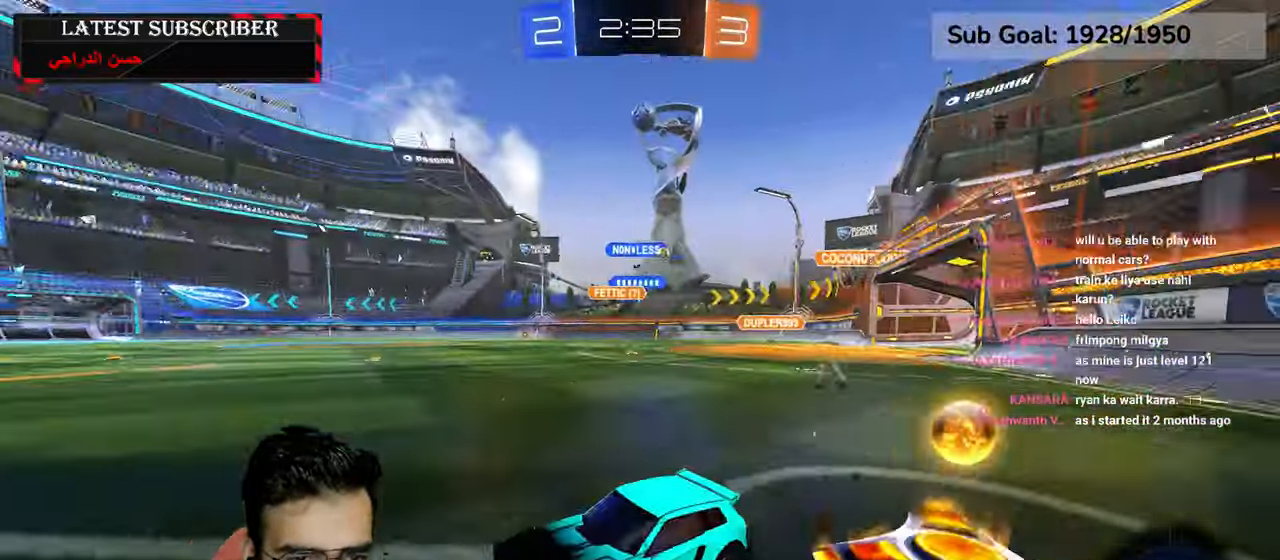
{"dt_ms": 500, "buttons": ["R1", "R2"], "left_stick": "down-right", "right_stick": "center", "events": [[67, "B", "down"], [134, "B", "up"], [300, "R2", "down"]]}
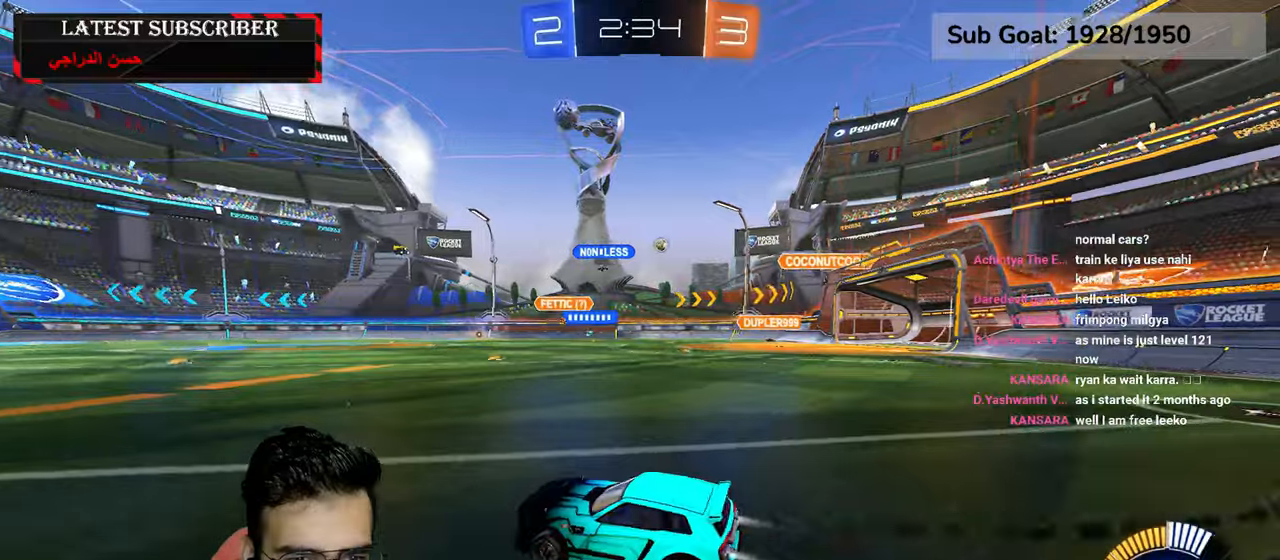
{"dt_ms": 500, "buttons": ["R1"], "left_stick": "down-right", "right_stick": "center", "events": [[134, "left_stick", "center"], [184, "R2", "up"], [467, "left_stick", "down-right"]]}
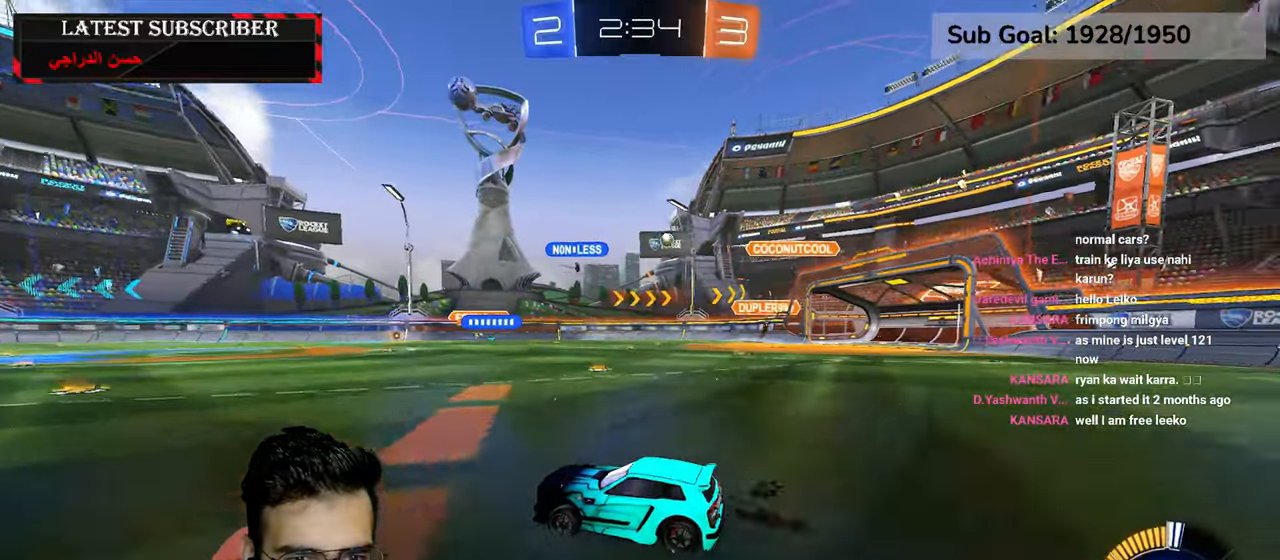
{"dt_ms": 500, "buttons": ["R1"], "left_stick": "center", "right_stick": "center", "events": [[67, "left_stick", "center"], [200, "left_stick", "down-right"], [317, "left_stick", "center"], [367, "left_stick", "left"], [484, "left_stick", "center"]]}
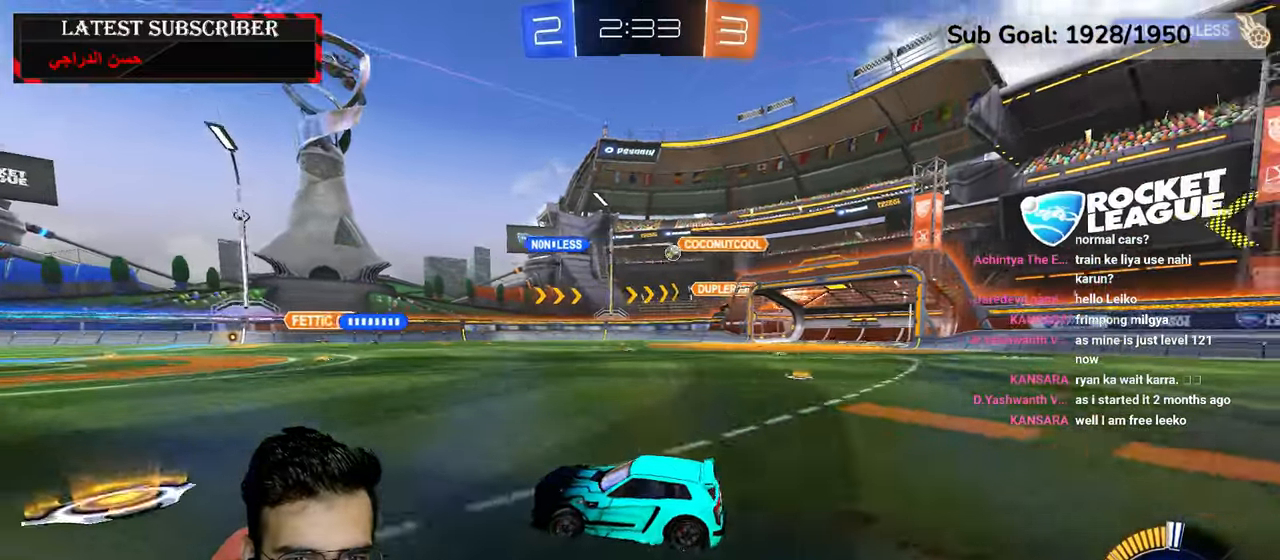
{"dt_ms": 500, "buttons": ["R1"], "left_stick": "down-right", "right_stick": "center", "events": [[150, "left_stick", "down-right"], [300, "B", "down"], [400, "B", "up"]]}
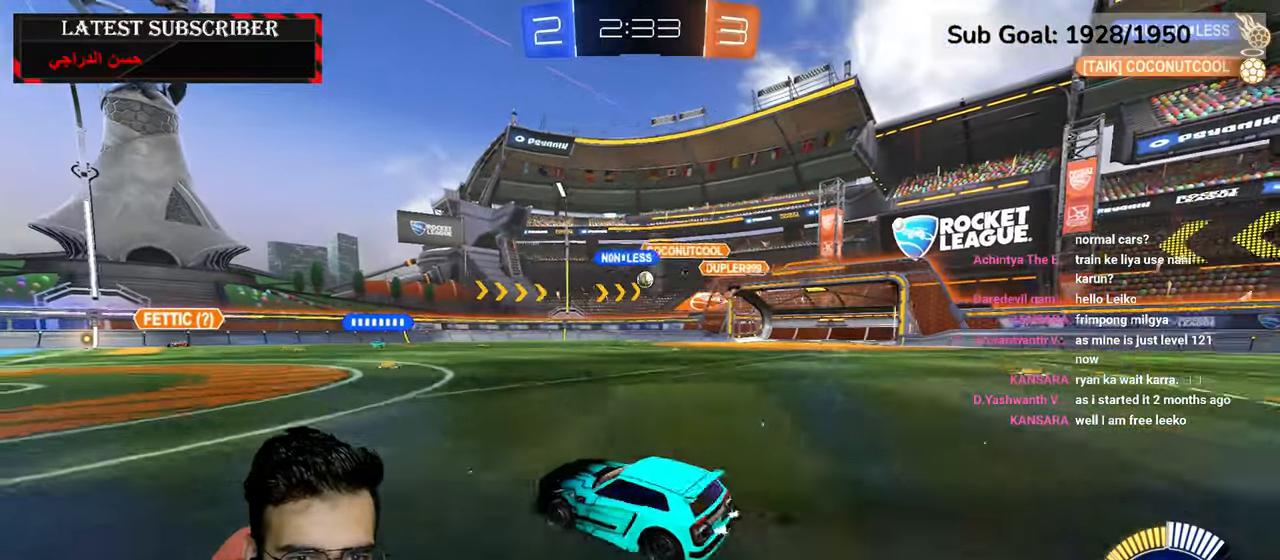
{"dt_ms": 500, "buttons": ["R1"], "left_stick": "center", "right_stick": "center", "events": [[84, "left_stick", "down-left"], [300, "left_stick", "center"]]}
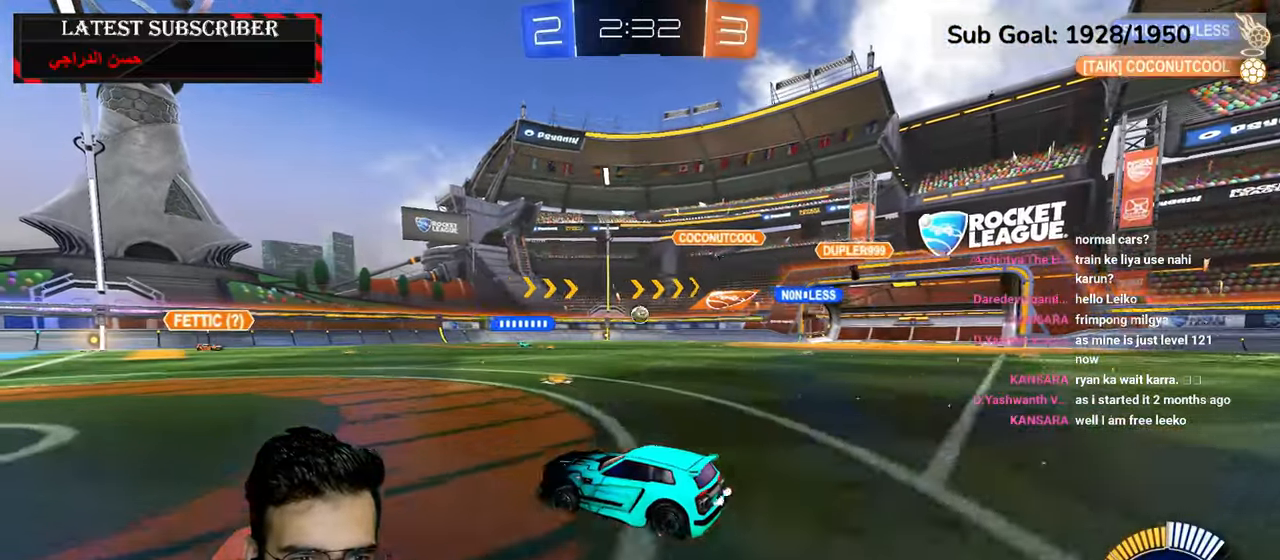
{"dt_ms": 500, "buttons": ["R1"], "left_stick": "down-right", "right_stick": "center", "events": [[34, "left_stick", "down-right"], [150, "B", "down"], [234, "B", "up"]]}
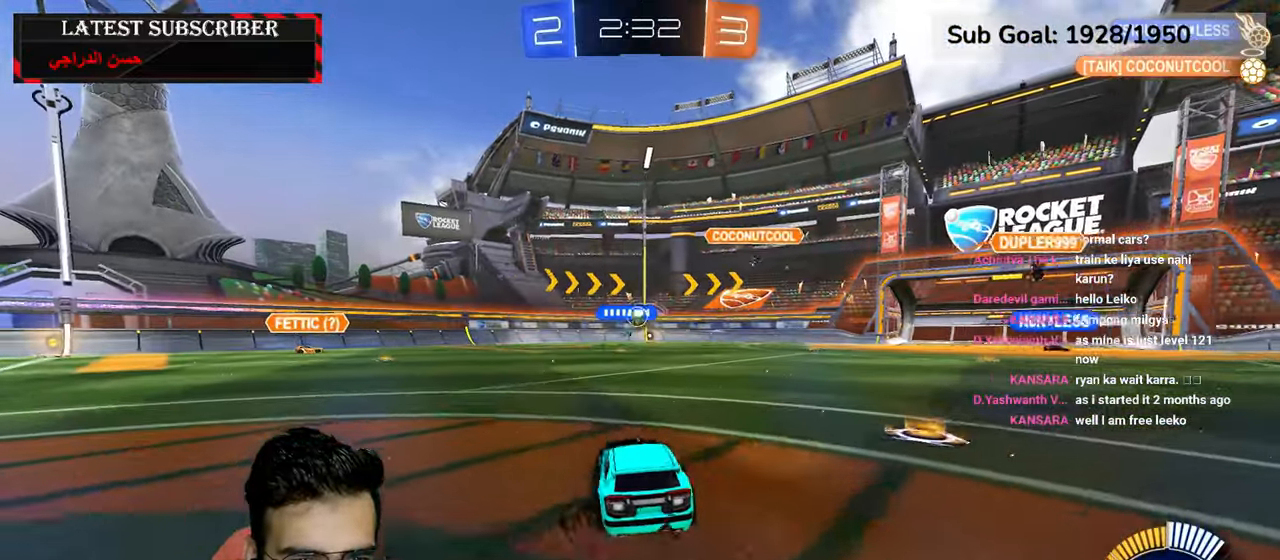
{"dt_ms": 500, "buttons": [], "left_stick": "left", "right_stick": "center", "events": [[234, "left_stick", "center"], [334, "left_stick", "left"], [467, "R1", "up"]]}
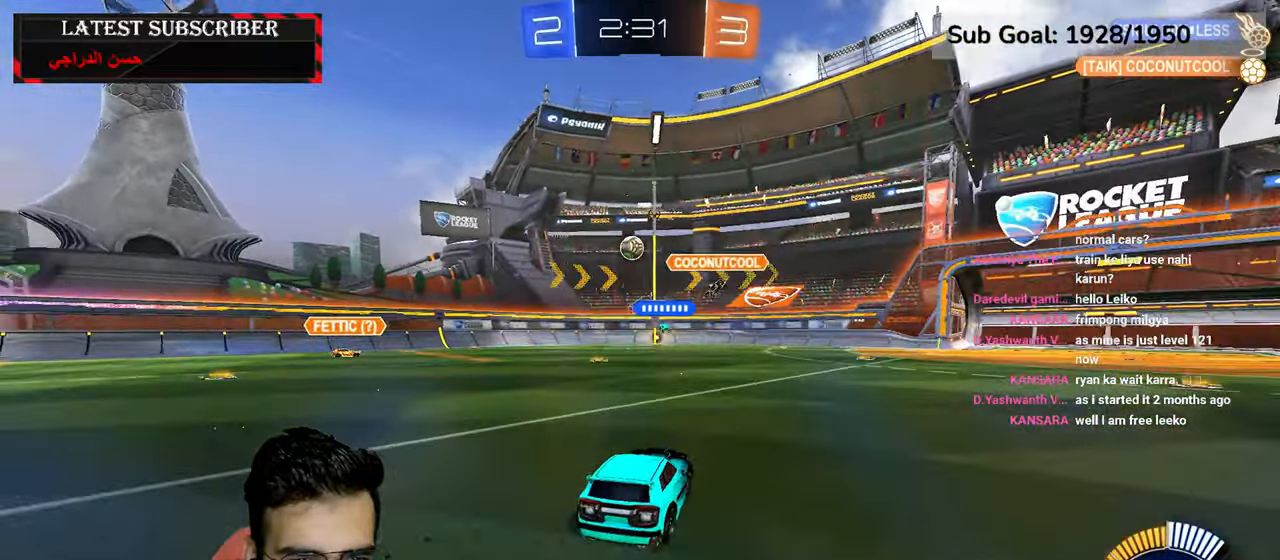
{"dt_ms": 500, "buttons": ["A", "R1", "R2"], "left_stick": "center", "right_stick": "center", "events": [[150, "A", "down"], [150, "left_stick", "down"], [350, "A", "up"], [384, "left_stick", "center"], [400, "R2", "down"], [434, "A", "down"], [434, "R1", "down"]]}
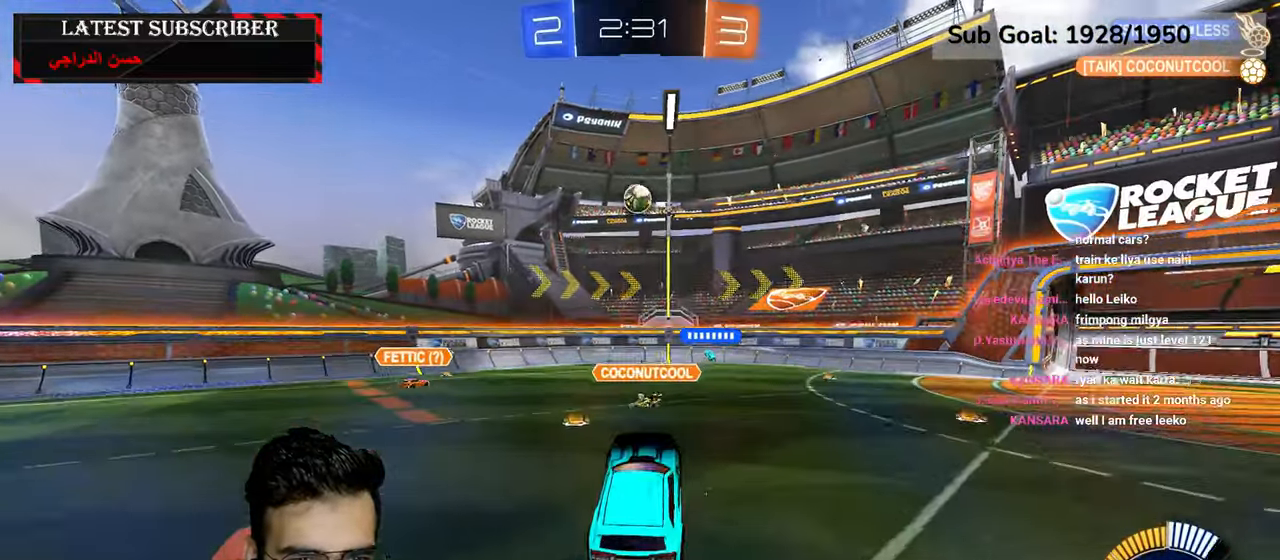
{"dt_ms": 1000, "buttons": ["L2", "R1"], "left_stick": "left", "right_stick": "center", "events": [[17, "left_stick", "left"], [34, "L2", "down"], [134, "A", "up"], [300, "left_stick", "up"], [617, "left_stick", "down-left"], [667, "R2", "up"], [850, "left_stick", "left"]]}
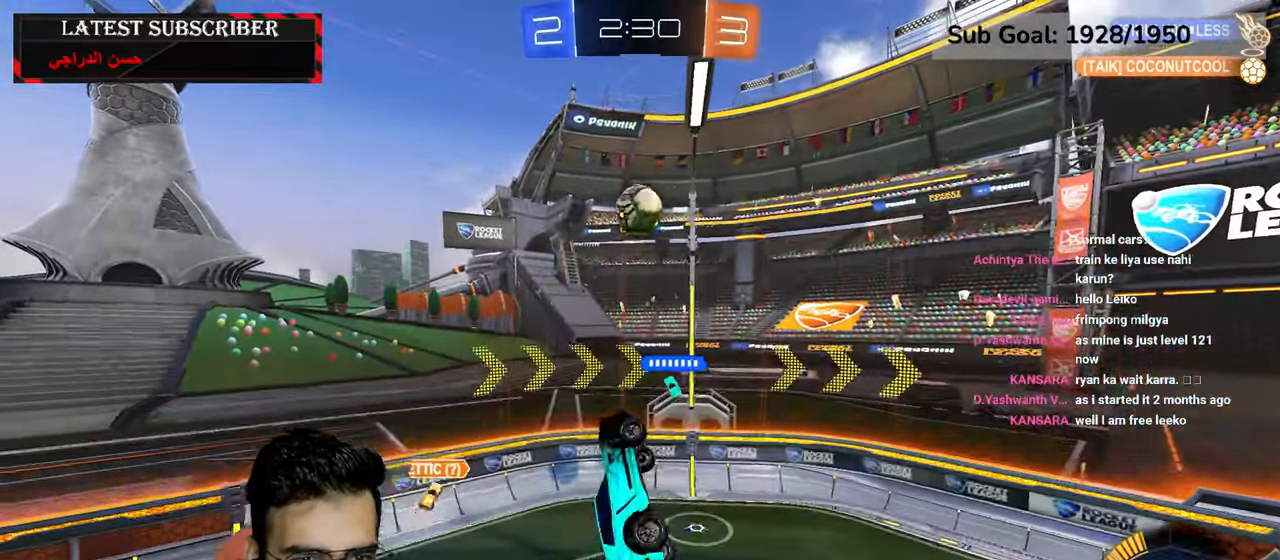
{"dt_ms": 500, "buttons": ["L2", "R1", "R2"], "left_stick": "center", "right_stick": "center", "events": [[17, "left_stick", "center"], [200, "R2", "down"], [200, "left_stick", "down-right"], [334, "left_stick", "down-left"], [434, "left_stick", "center"]]}
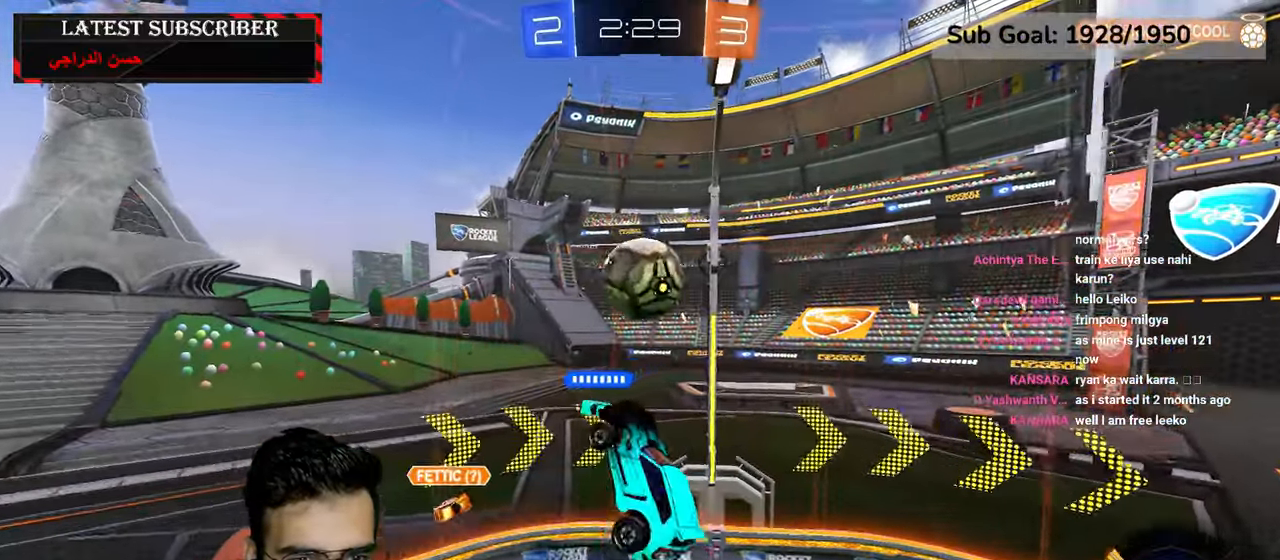
{"dt_ms": 500, "buttons": ["X", "R1", "R2"], "left_stick": "center", "right_stick": "center", "events": [[117, "left_stick", "down"], [217, "L2", "up"], [367, "X", "down"], [367, "left_stick", "center"]]}
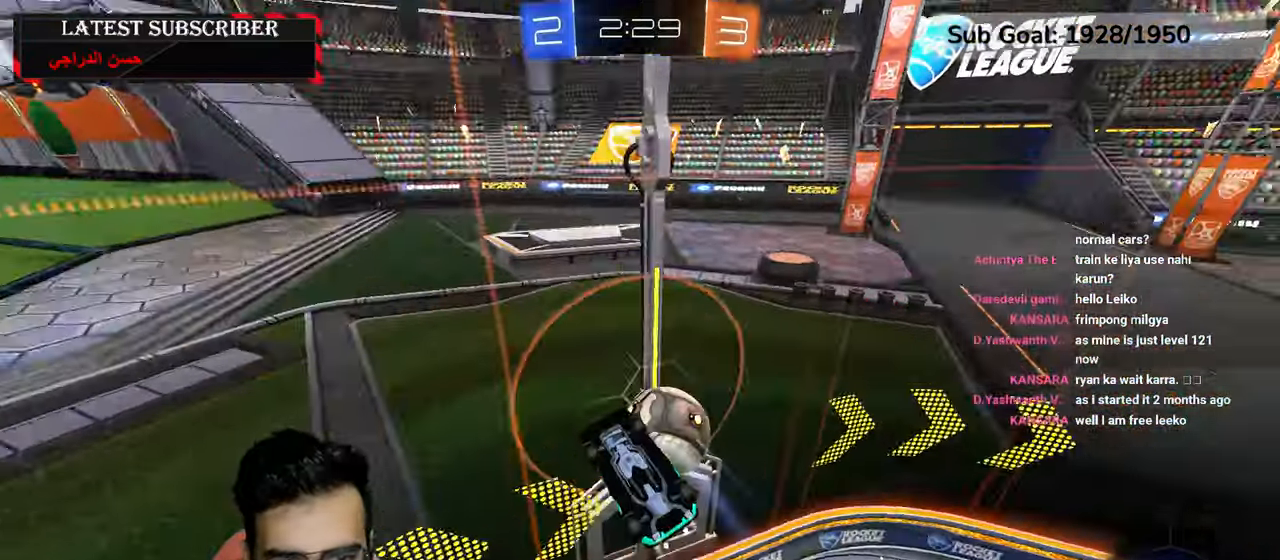
{"dt_ms": 500, "buttons": [], "left_stick": "down", "right_stick": "center", "events": [[250, "R1", "up"], [250, "R2", "up"], [250, "X", "up"], [467, "left_stick", "down"]]}
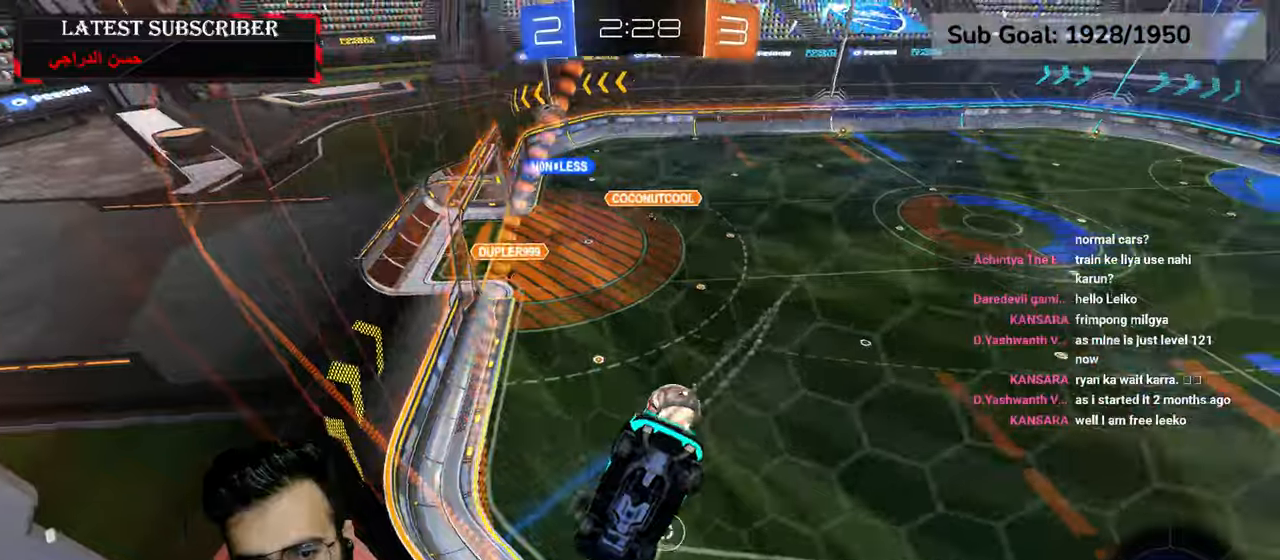
{"dt_ms": 500, "buttons": ["R1"], "left_stick": "center", "right_stick": "center", "events": [[184, "left_stick", "center"], [334, "R1", "down"]]}
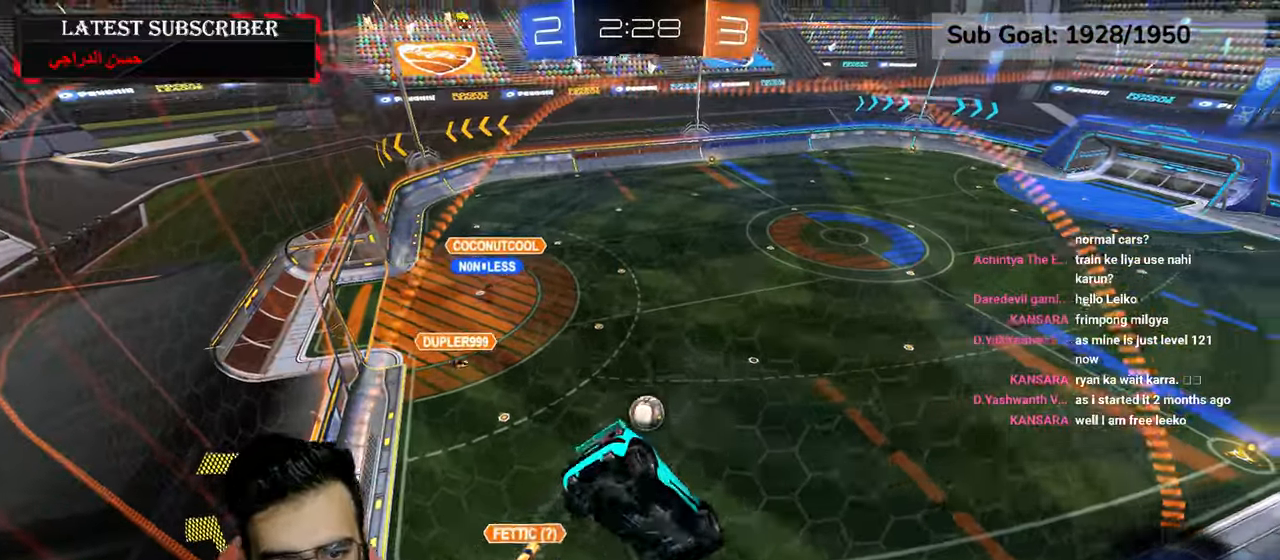
{"dt_ms": 1000, "buttons": ["R1"], "left_stick": "center", "right_stick": "center", "events": []}
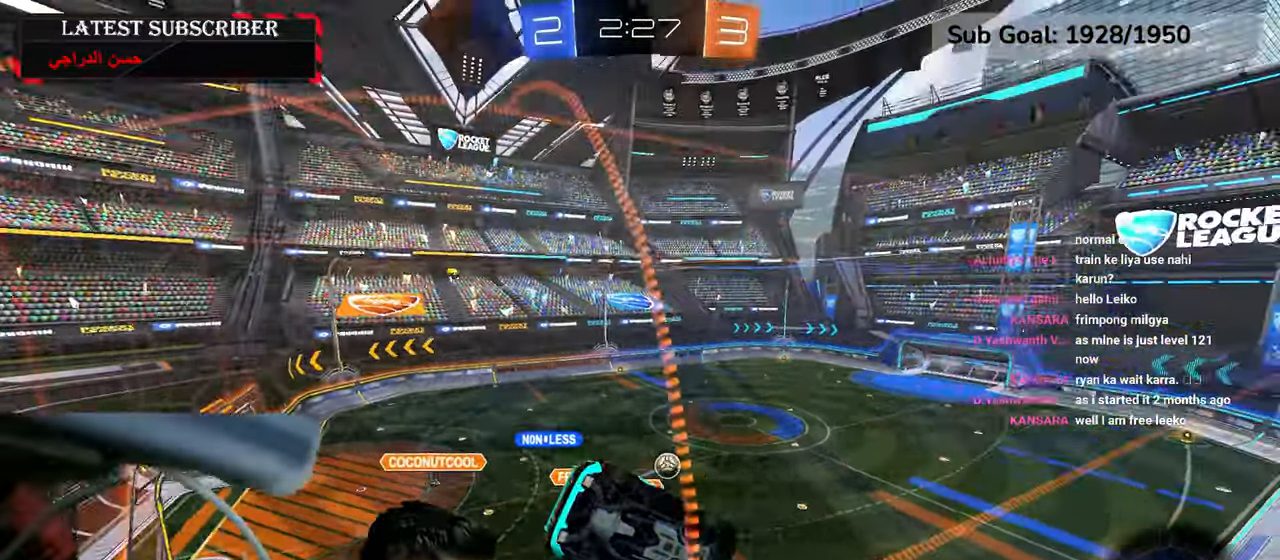
{"dt_ms": 500, "buttons": ["R1", "R2"], "left_stick": "center", "right_stick": "center", "events": [[367, "R2", "down"]]}